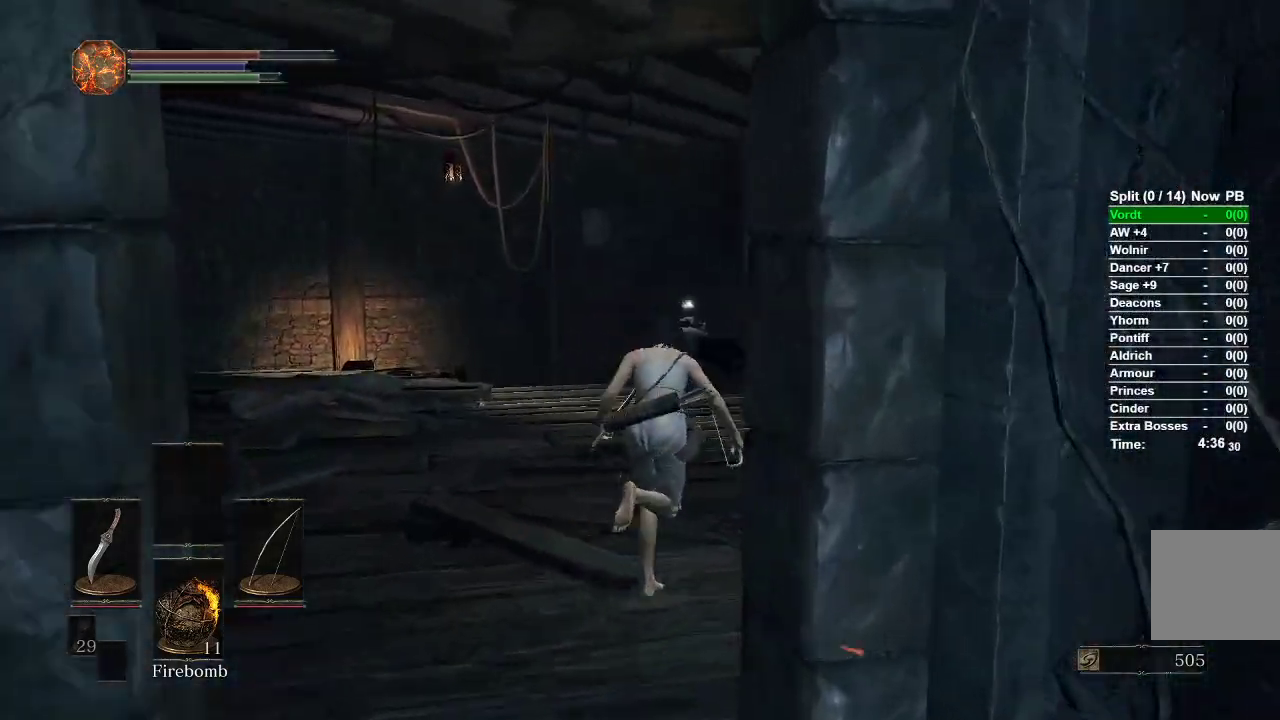
Gameplay with a controller (Xbox layout); each line is a JSON object with the inputs held at the frame after it (dt_ms = milliseconds from this image to that frame). "events" lists button and stick changes between this image and that frame as [ms after this image, input, new state], when the widget could be followed in between.
{"dt_ms": 500, "buttons": ["B"], "left_stick": "up", "right_stick": "center", "events": []}
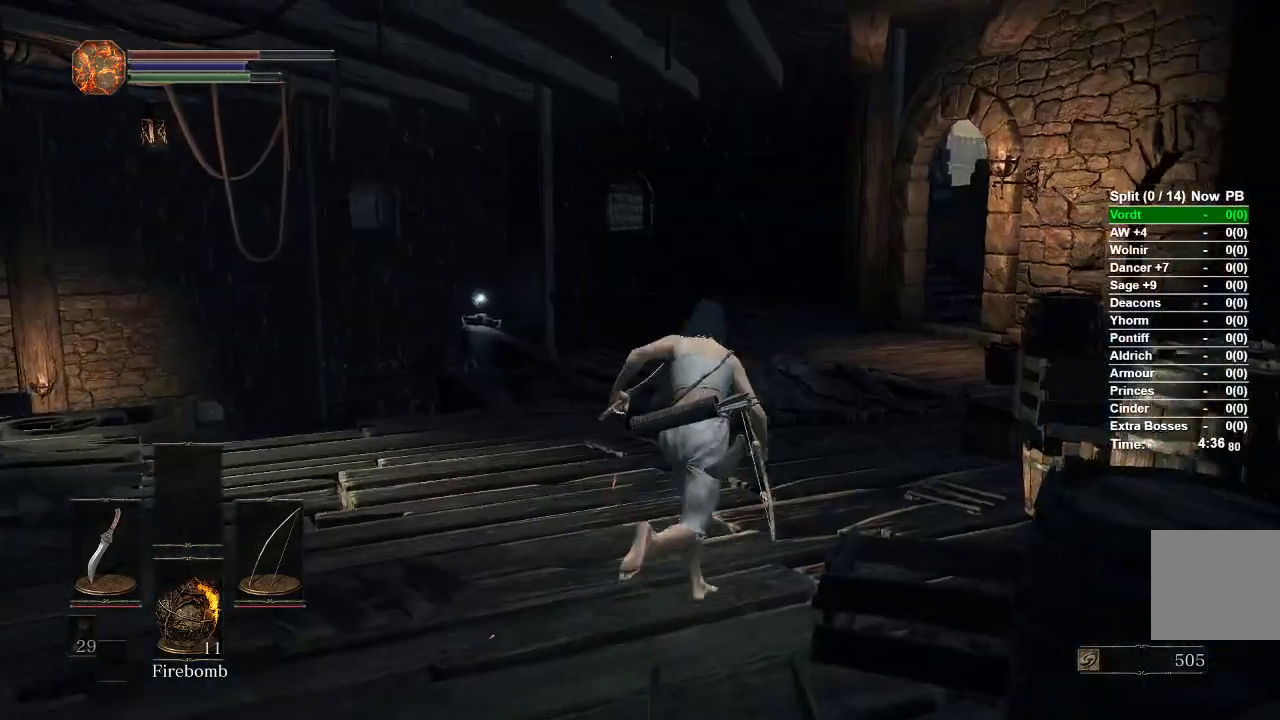
{"dt_ms": 500, "buttons": ["B"], "left_stick": "up", "right_stick": "center", "events": []}
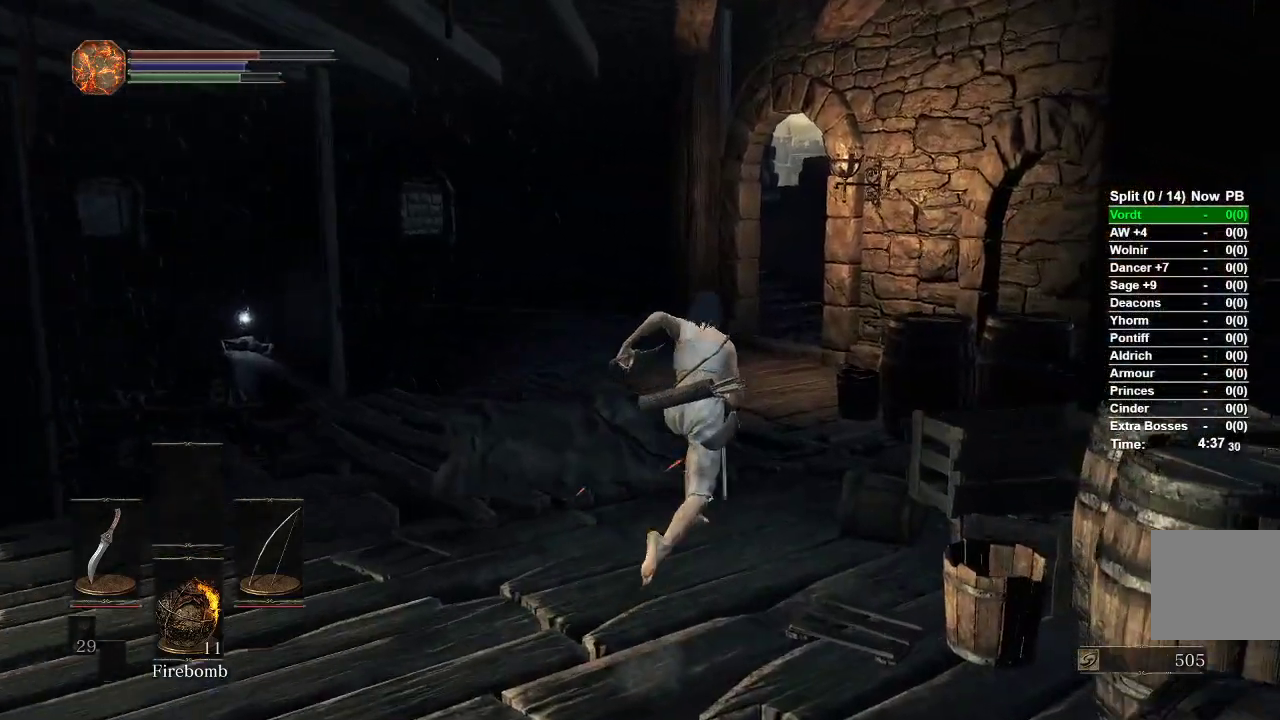
{"dt_ms": 500, "buttons": ["B"], "left_stick": "up", "right_stick": "center", "events": []}
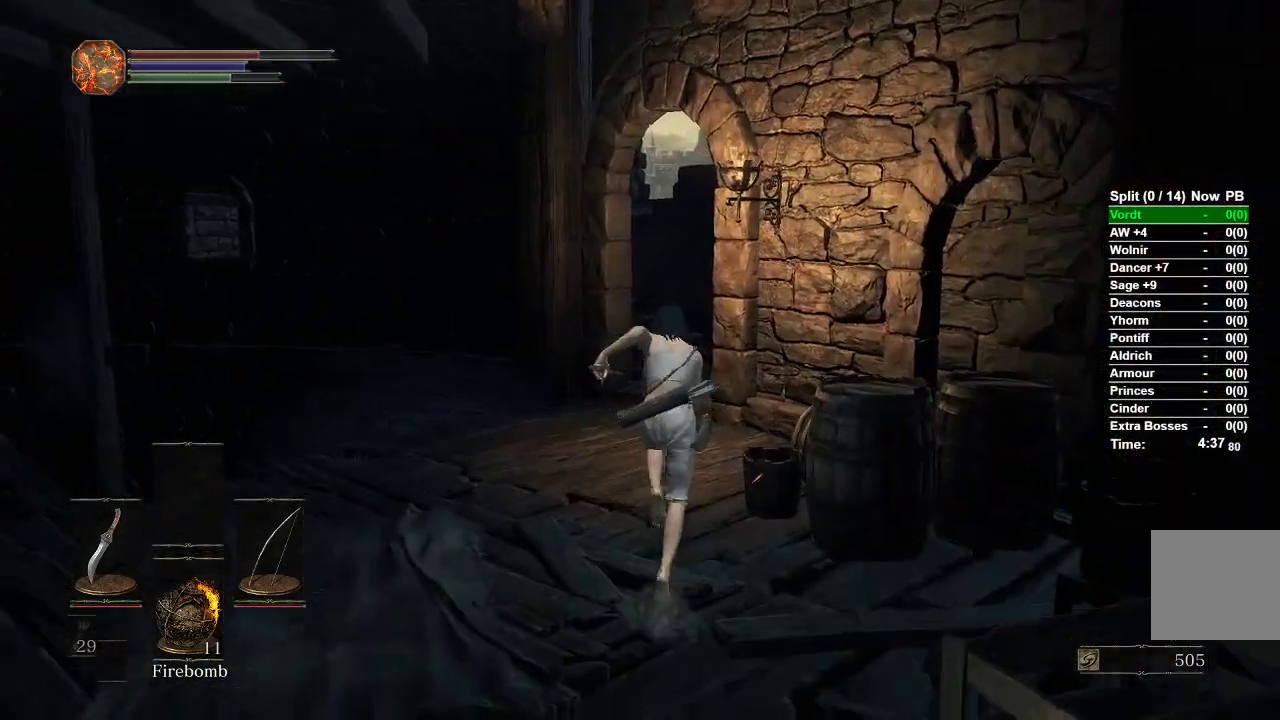
{"dt_ms": 500, "buttons": ["B"], "left_stick": "up", "right_stick": "center", "events": []}
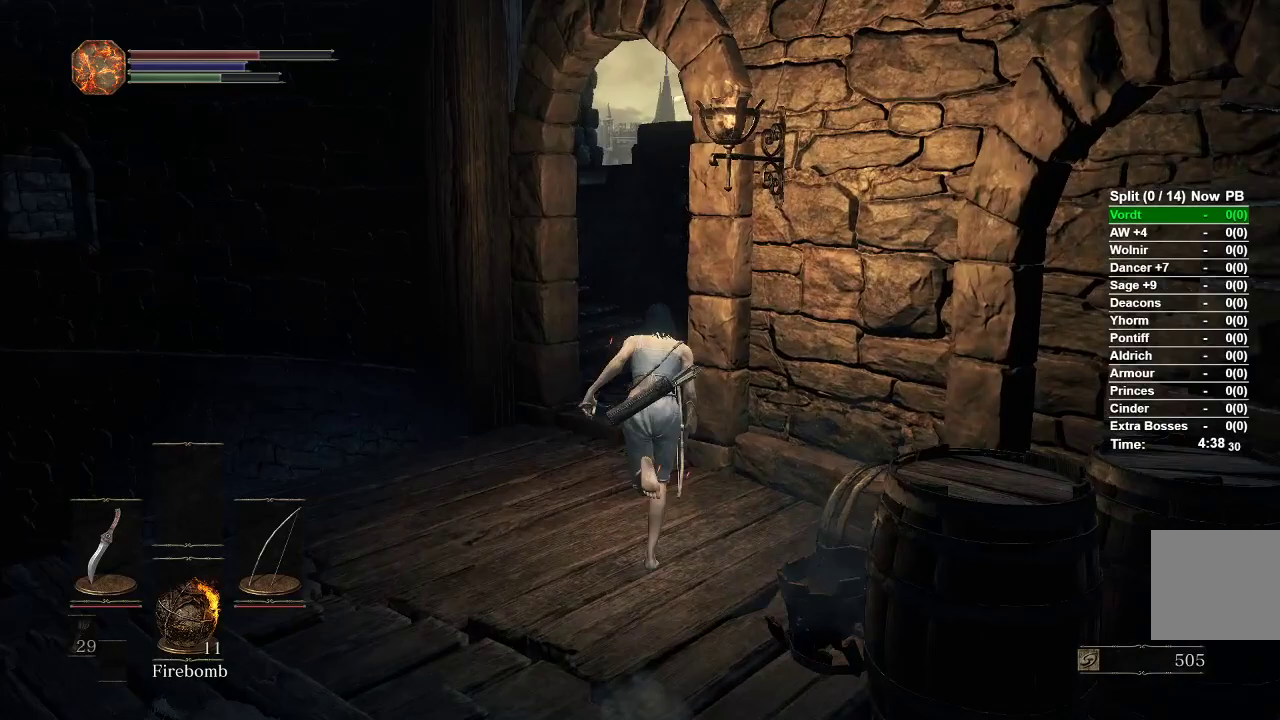
{"dt_ms": 500, "buttons": ["B", "Y"], "left_stick": "up", "right_stick": "center", "events": [[417, "Y", "down"]]}
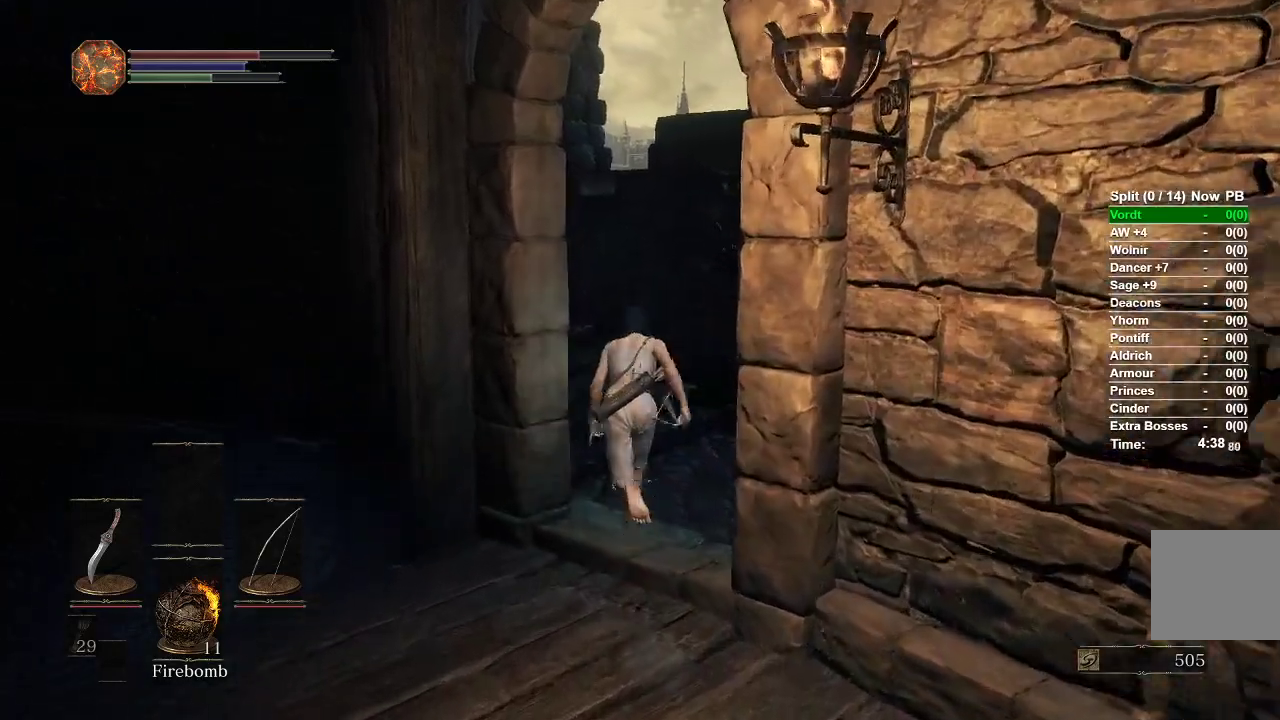
{"dt_ms": 500, "buttons": ["B"], "left_stick": "up-left", "right_stick": "center", "events": [[33, "Y", "up"], [333, "left_stick", "up-left"]]}
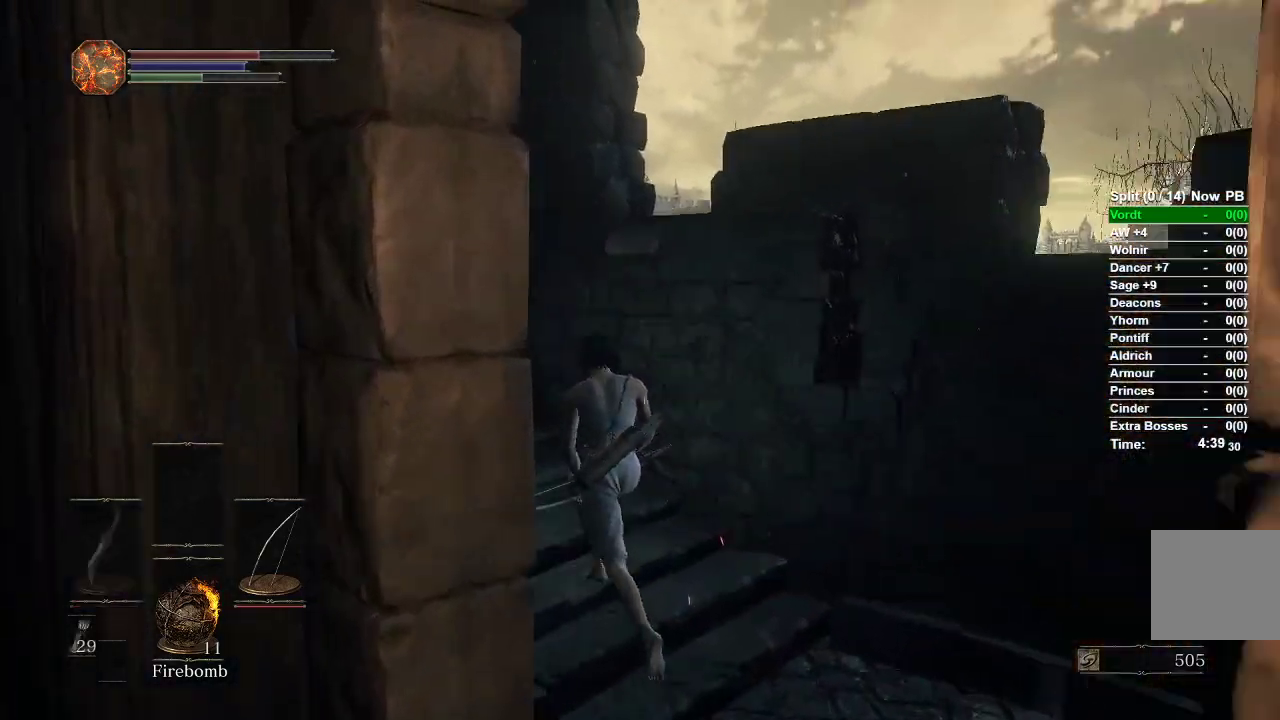
{"dt_ms": 500, "buttons": ["B"], "left_stick": "up-left", "right_stick": "center", "events": []}
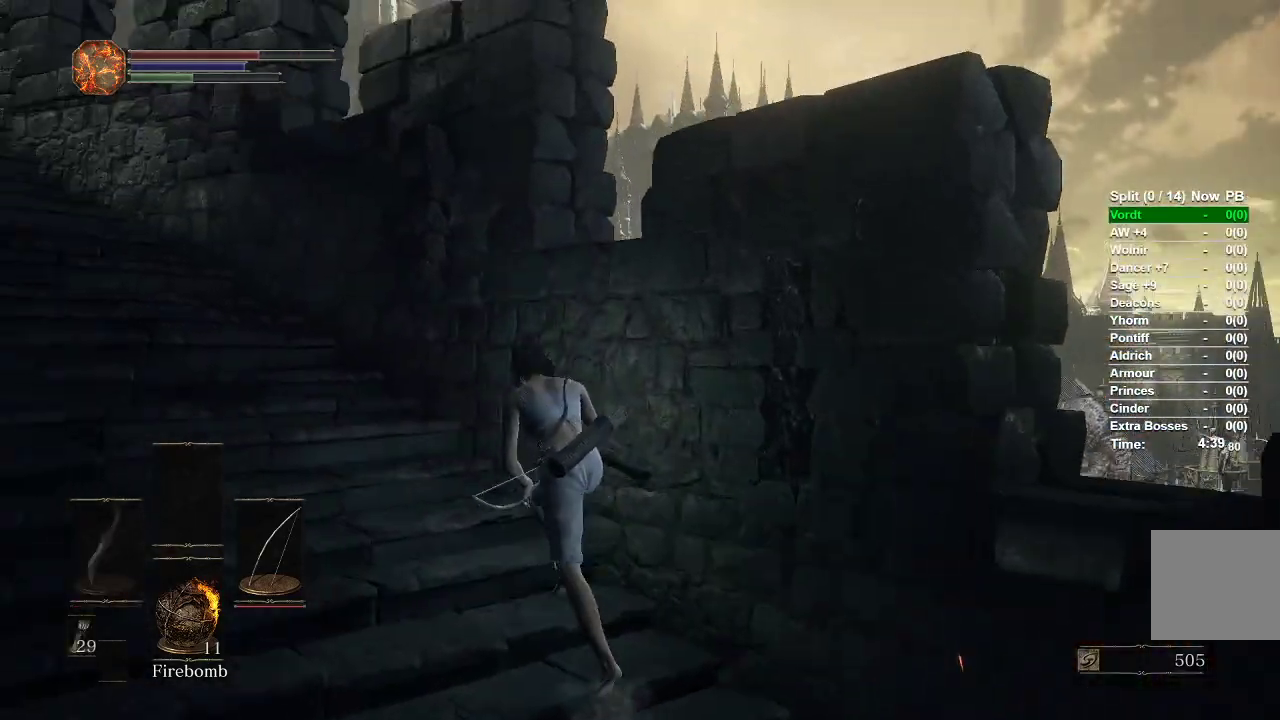
{"dt_ms": 500, "buttons": ["B"], "left_stick": "up-left", "right_stick": "center", "events": []}
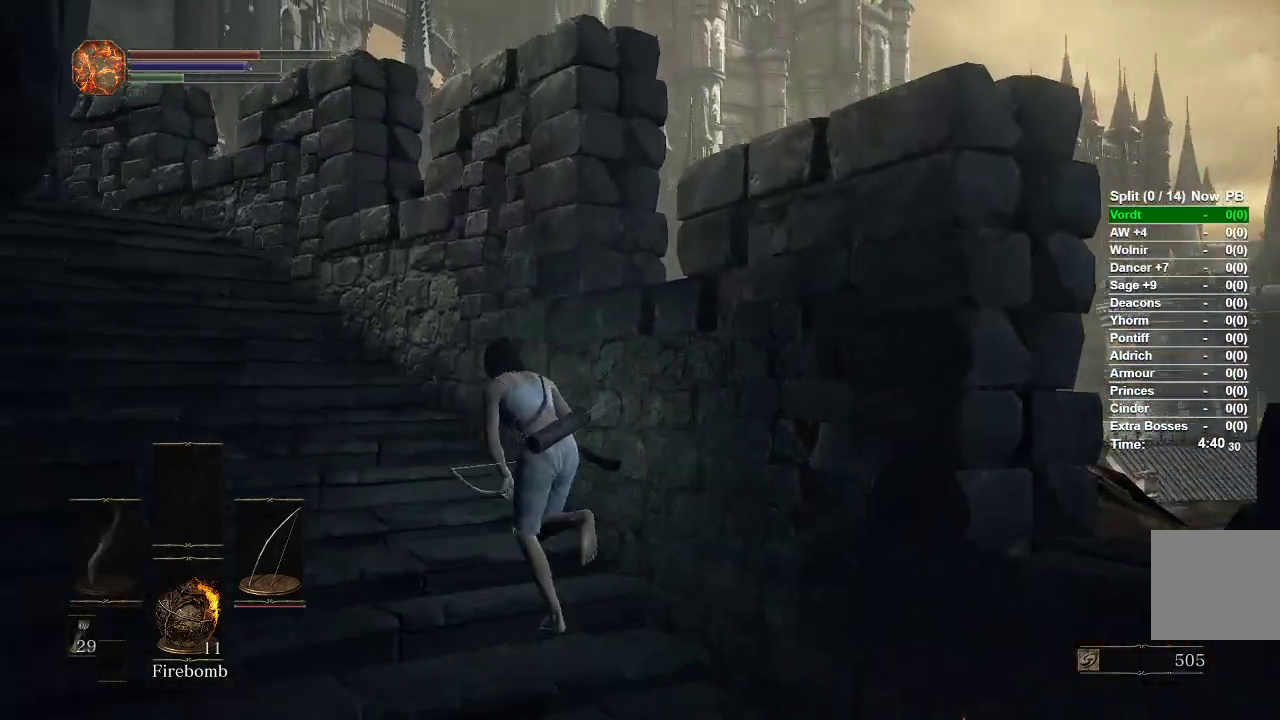
{"dt_ms": 500, "buttons": ["B"], "left_stick": "up-left", "right_stick": "center", "events": []}
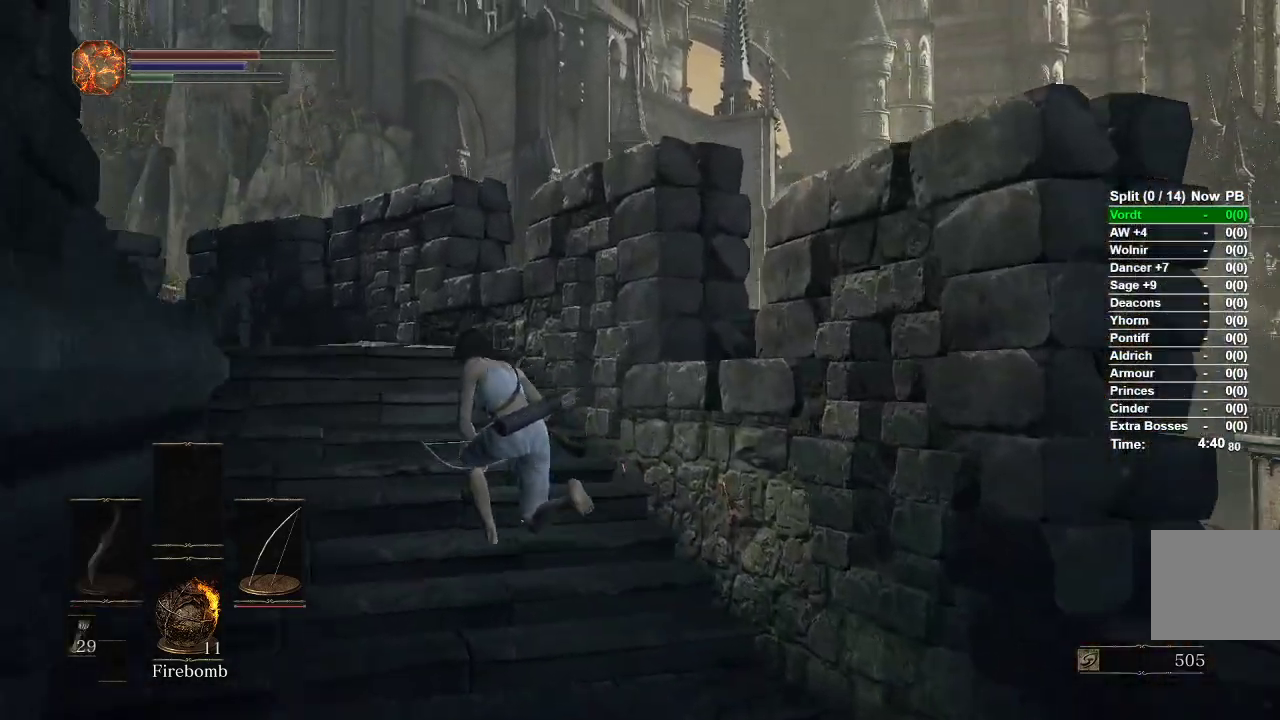
{"dt_ms": 500, "buttons": [], "left_stick": "up-left", "right_stick": "left", "events": [[350, "B", "up"], [417, "right_stick", "left"]]}
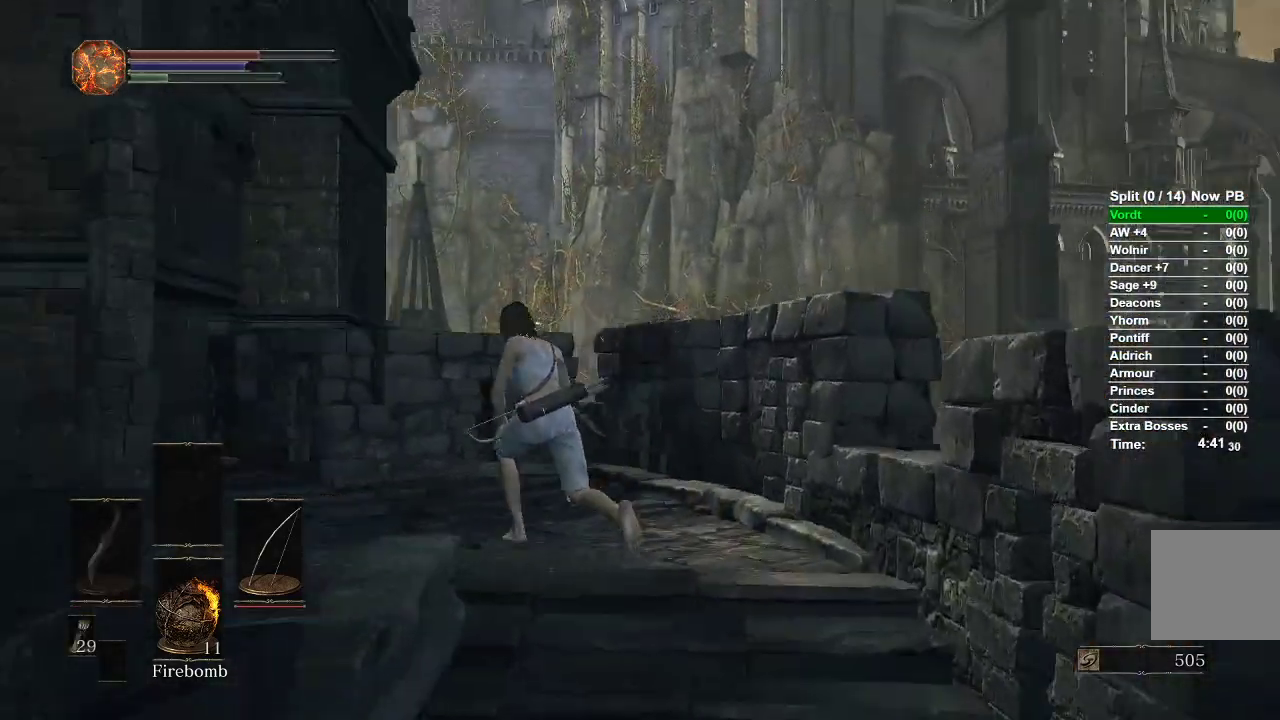
{"dt_ms": 500, "buttons": ["B"], "left_stick": "up-left", "right_stick": "center", "events": [[250, "right_stick", "center"], [483, "B", "down"]]}
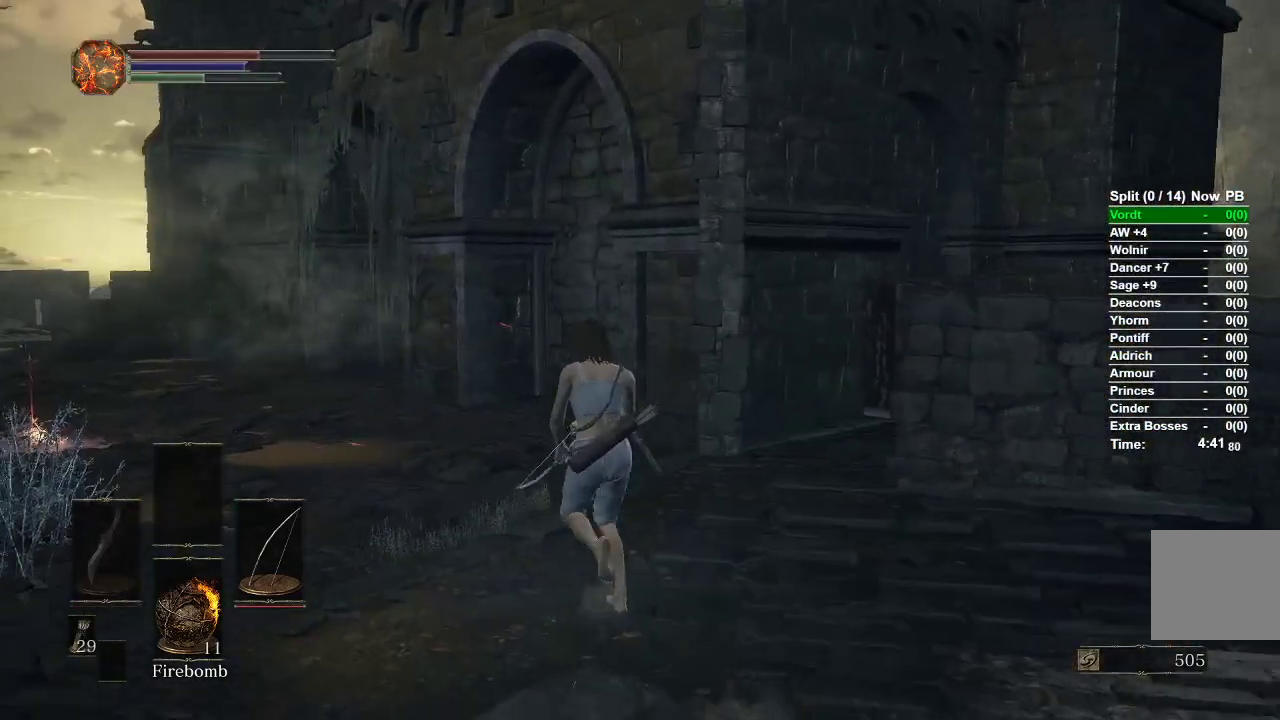
{"dt_ms": 500, "buttons": ["B"], "left_stick": "up-left", "right_stick": "center", "events": []}
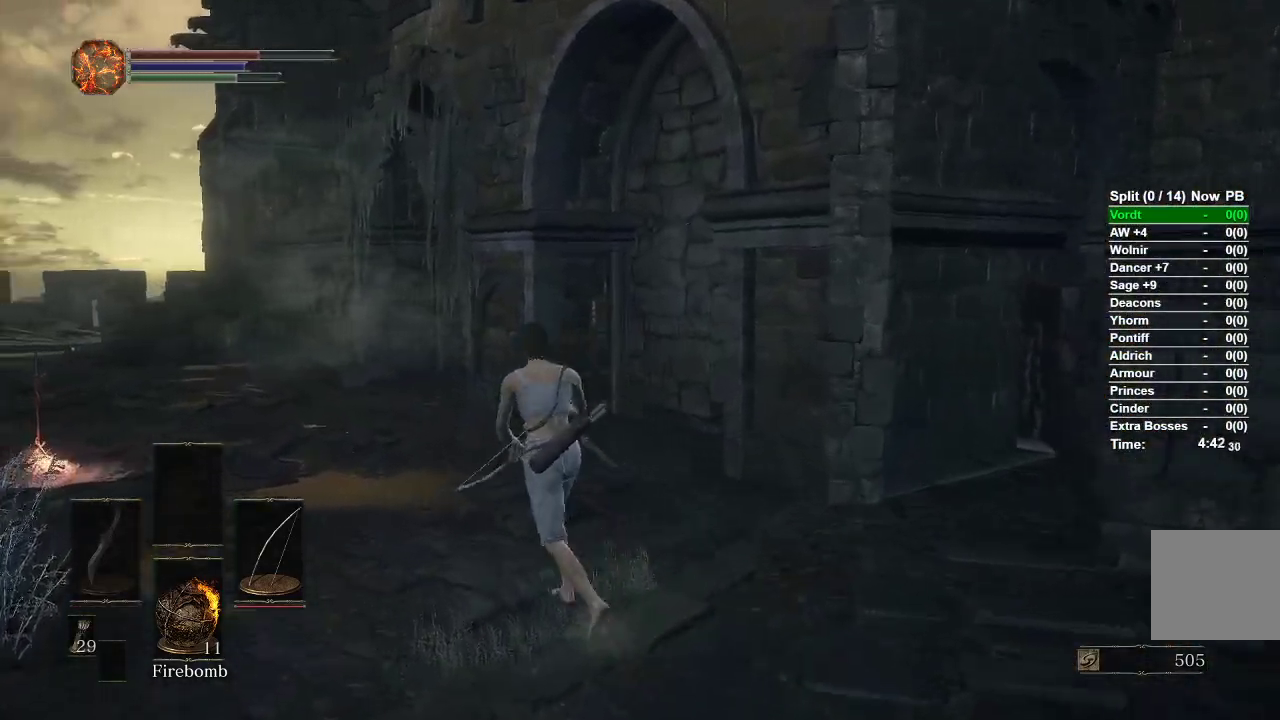
{"dt_ms": 500, "buttons": ["B"], "left_stick": "up-left", "right_stick": "center", "events": []}
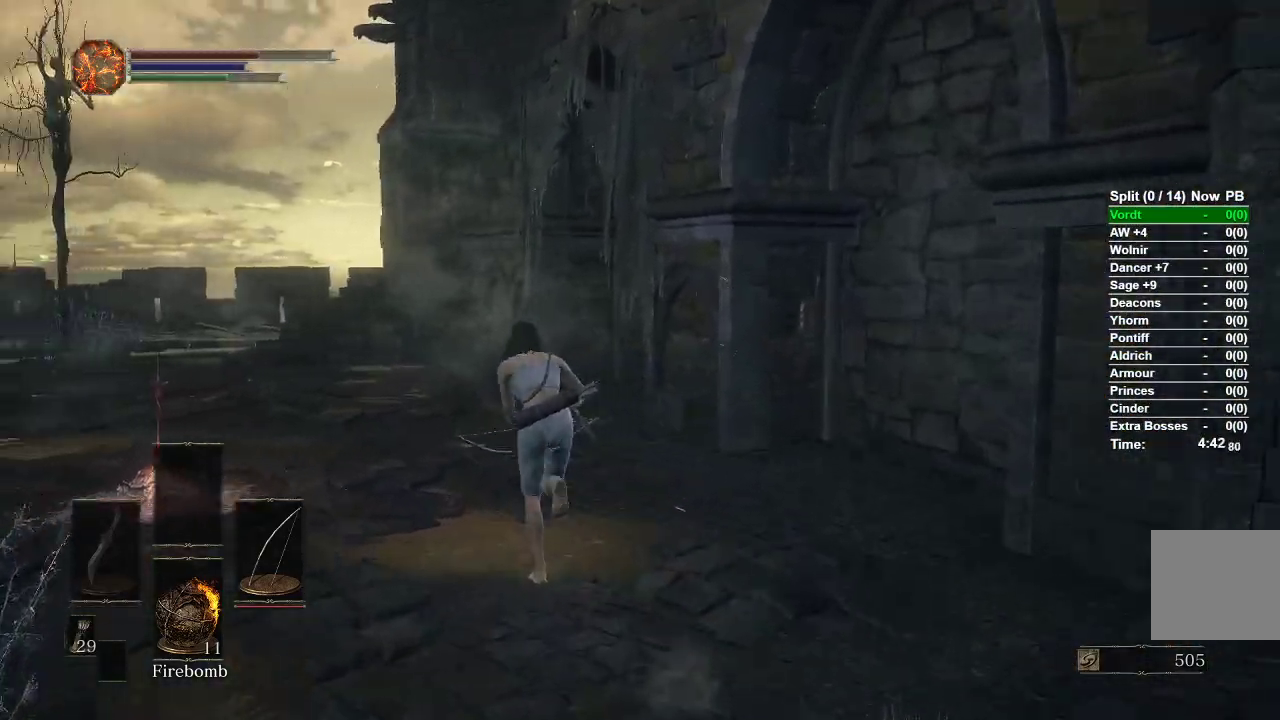
{"dt_ms": 500, "buttons": ["B"], "left_stick": "up-left", "right_stick": "center"}
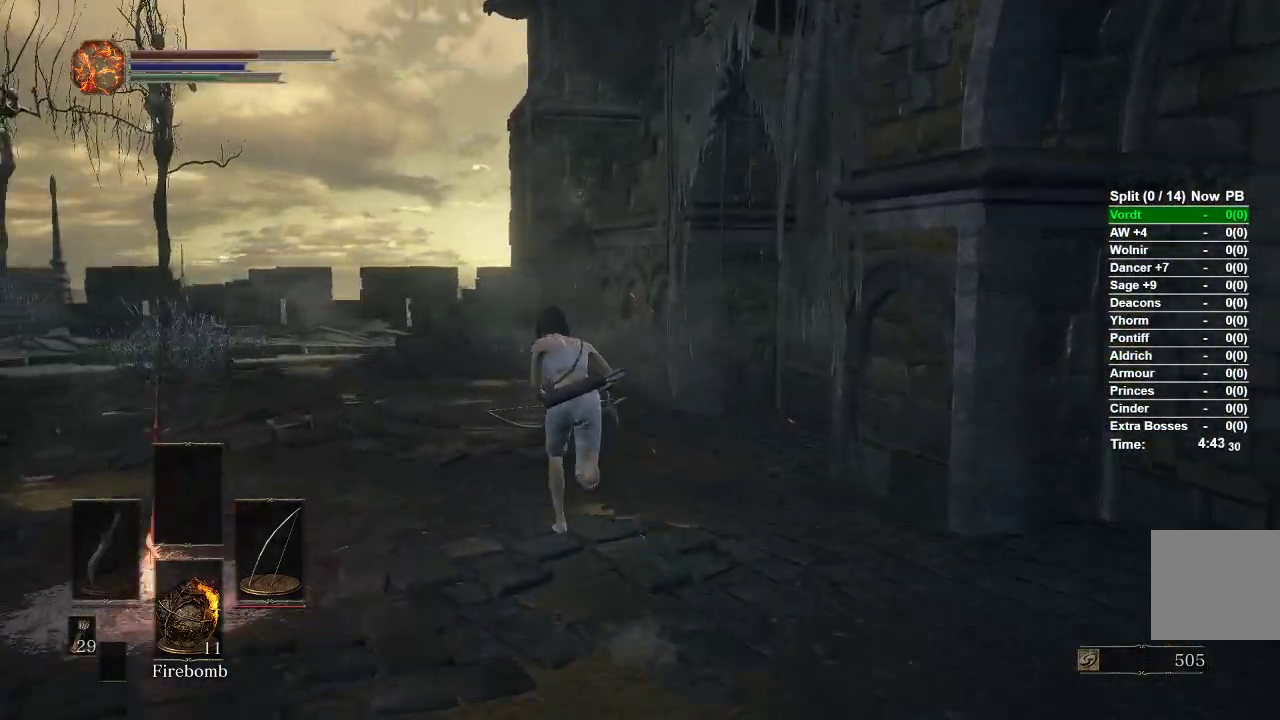
{"dt_ms": 1000, "buttons": [], "left_stick": "up", "right_stick": "center"}
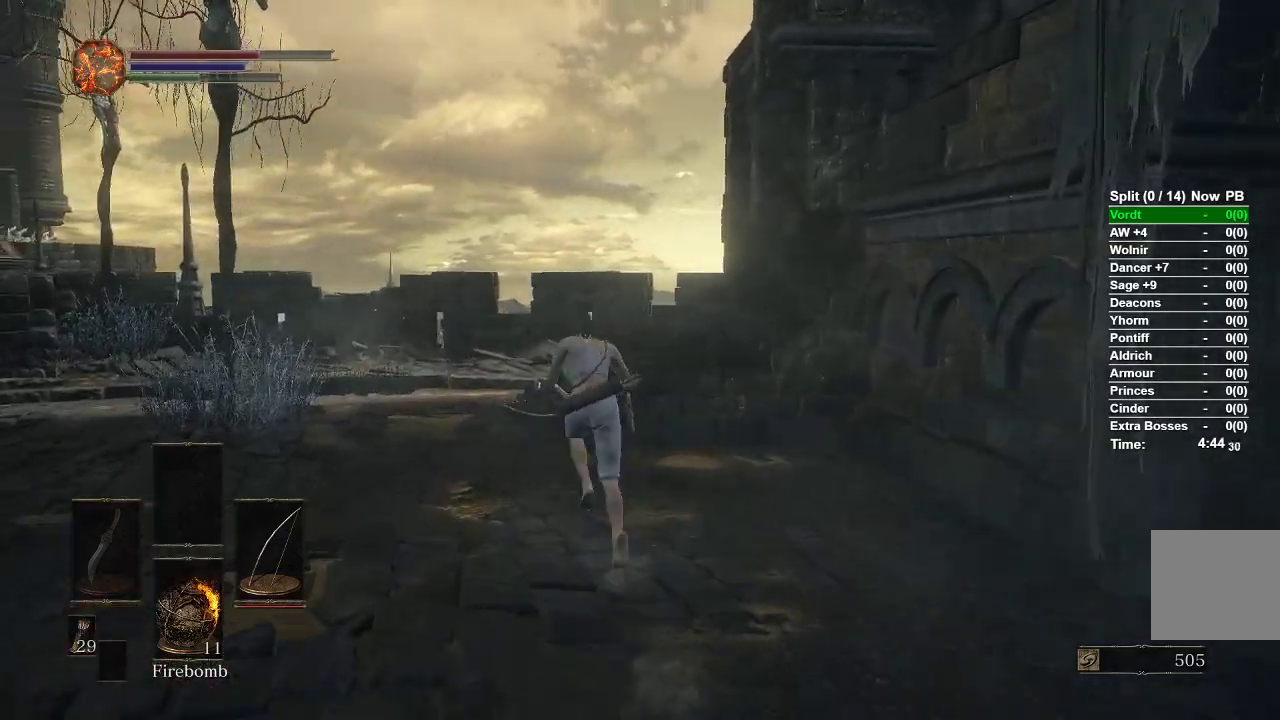
{"dt_ms": 500, "buttons": ["B"], "left_stick": "up", "right_stick": "center", "events": [[117, "B", "down"]]}
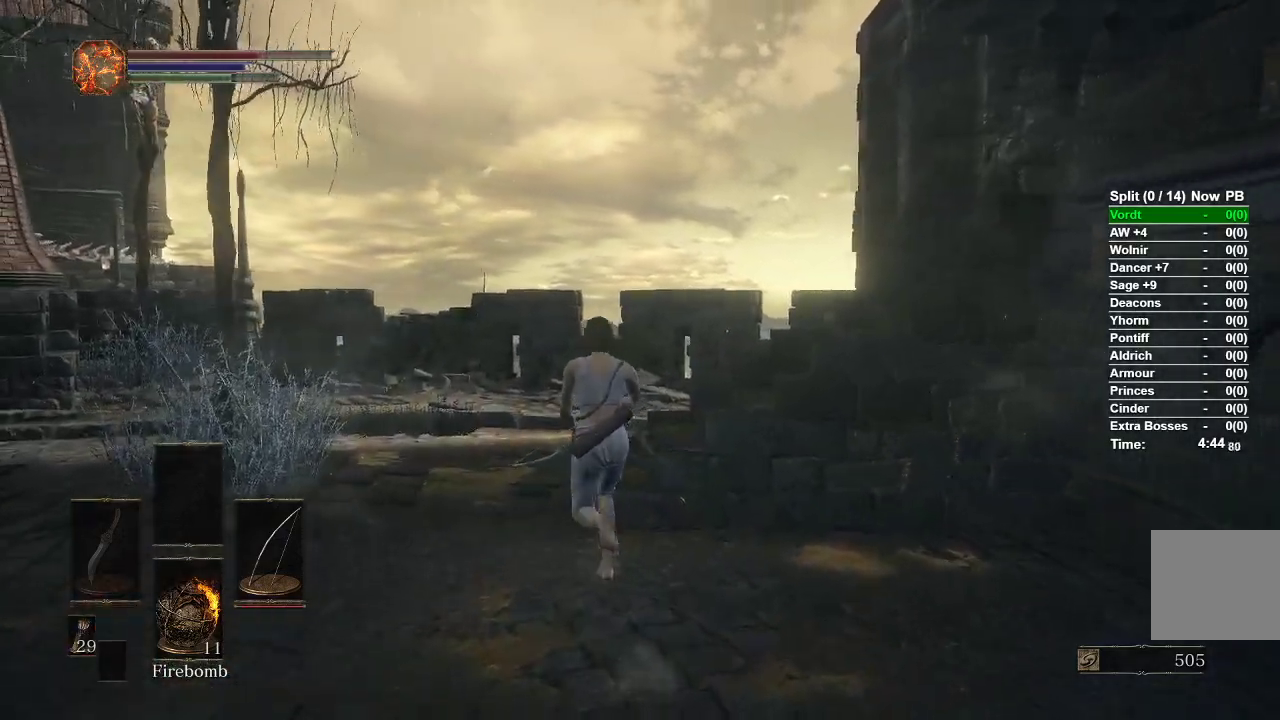
{"dt_ms": 500, "buttons": ["B"], "left_stick": "up", "right_stick": "center", "events": []}
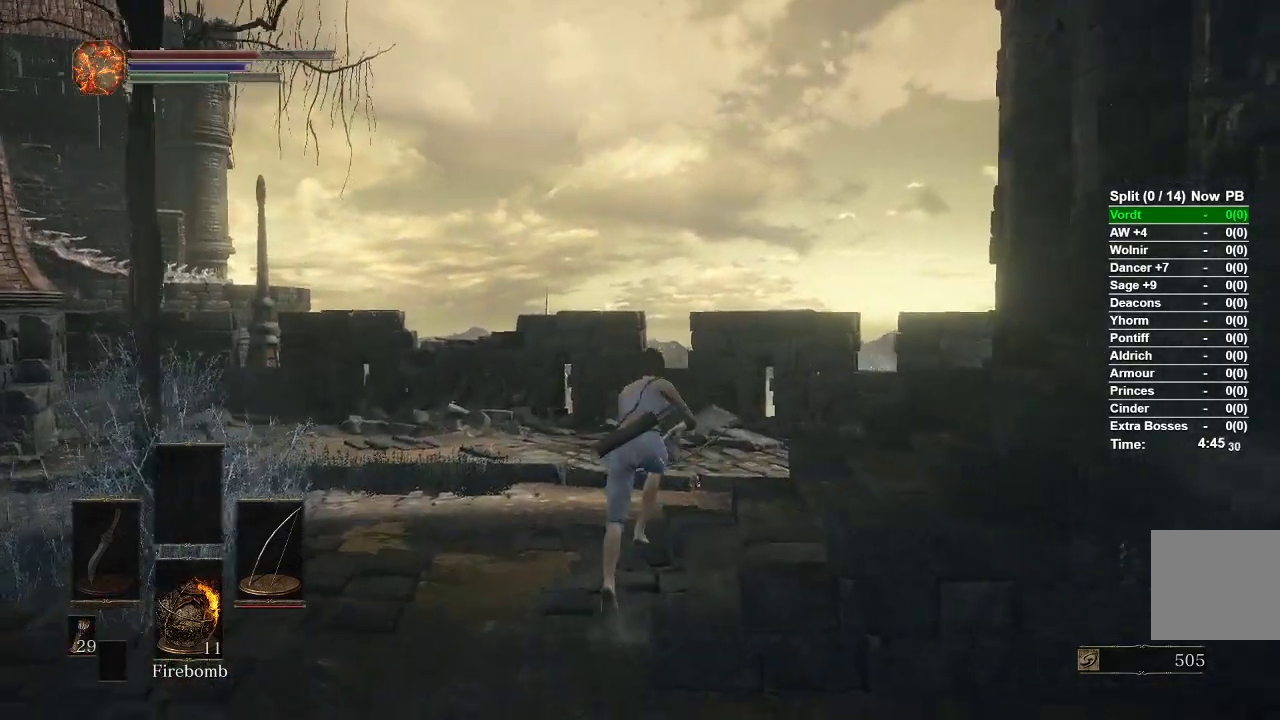
{"dt_ms": 500, "buttons": ["B"], "left_stick": "up", "right_stick": "right", "events": [[367, "right_stick", "right"]]}
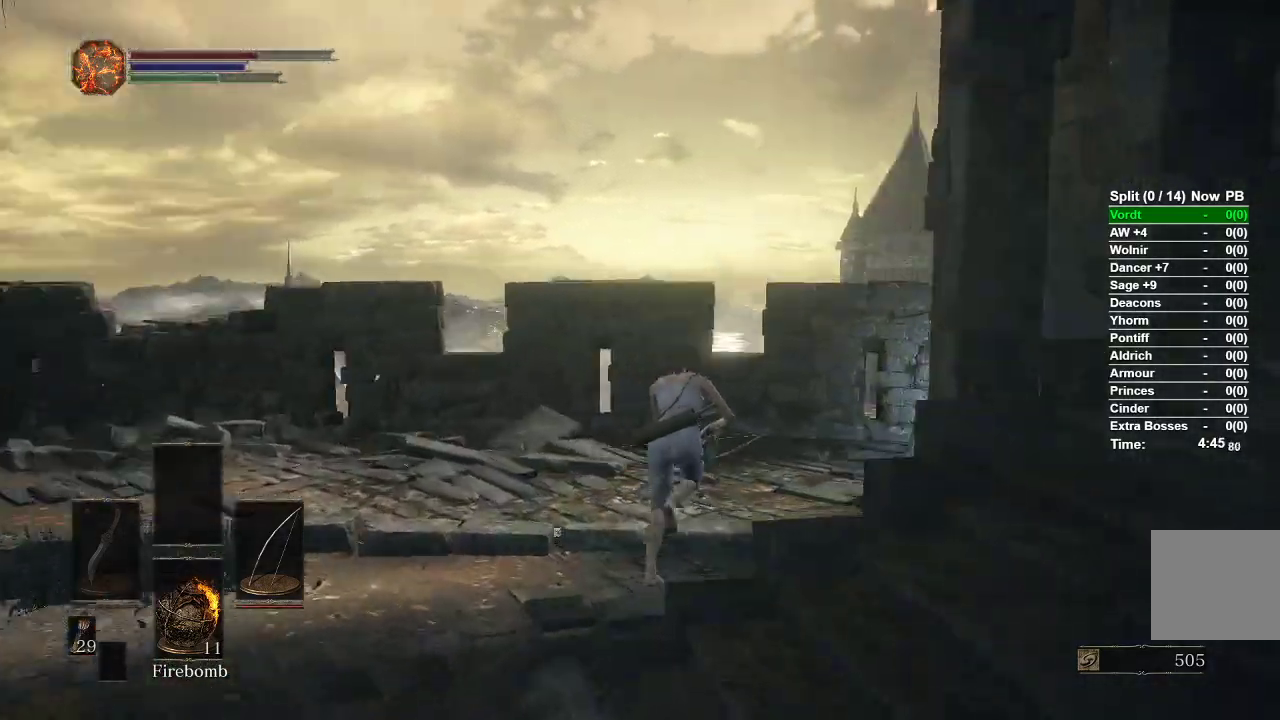
{"dt_ms": 500, "buttons": ["B"], "left_stick": "up-right", "right_stick": "right", "events": [[450, "left_stick", "up-right"]]}
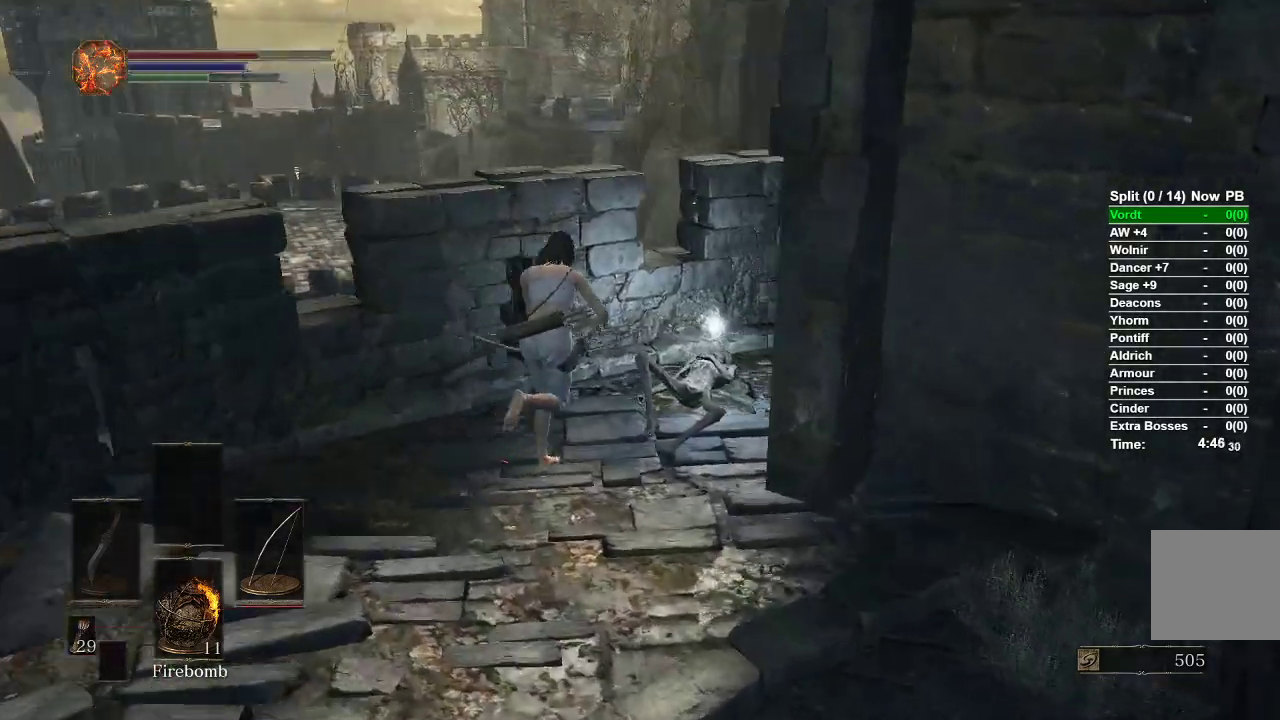
{"dt_ms": 500, "buttons": ["B"], "left_stick": "center", "right_stick": "center", "events": [[100, "right_stick", "center"], [183, "A", "down"], [233, "left_stick", "center"], [317, "A", "up"]]}
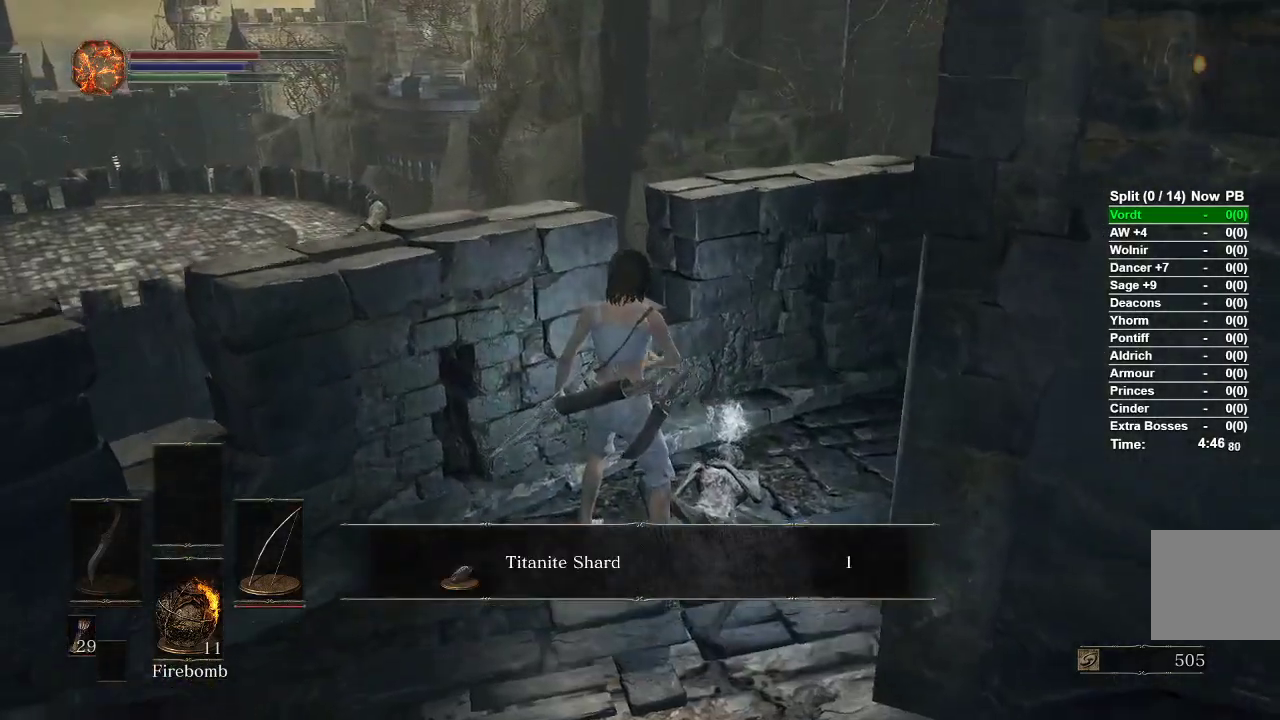
{"dt_ms": 500, "buttons": ["B"], "left_stick": "down", "right_stick": "center", "events": [[50, "left_stick", "down"], [183, "A", "down"], [300, "A", "up"]]}
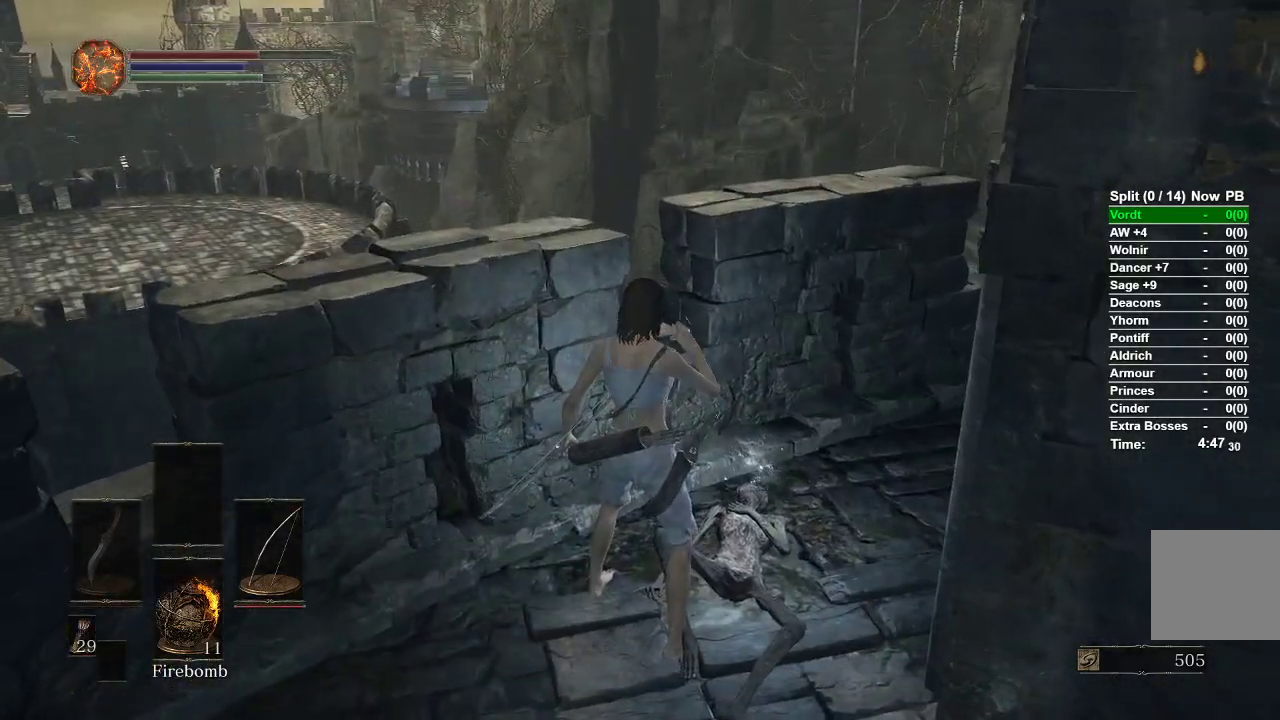
{"dt_ms": 500, "buttons": ["B"], "left_stick": "right", "right_stick": "right", "events": [[83, "right_stick", "right"], [317, "left_stick", "down-right"], [450, "left_stick", "right"]]}
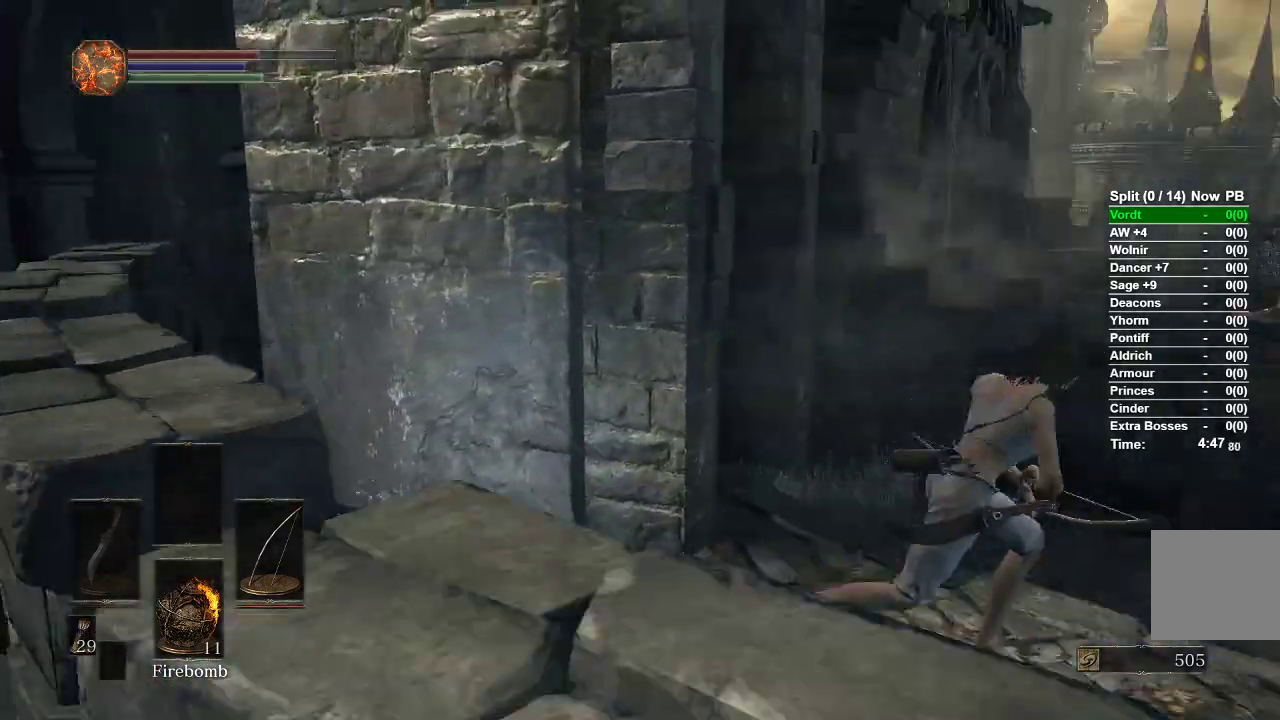
{"dt_ms": 500, "buttons": ["B"], "left_stick": "up", "right_stick": "center", "events": [[67, "left_stick", "up-right"], [183, "right_stick", "center"], [250, "left_stick", "up"]]}
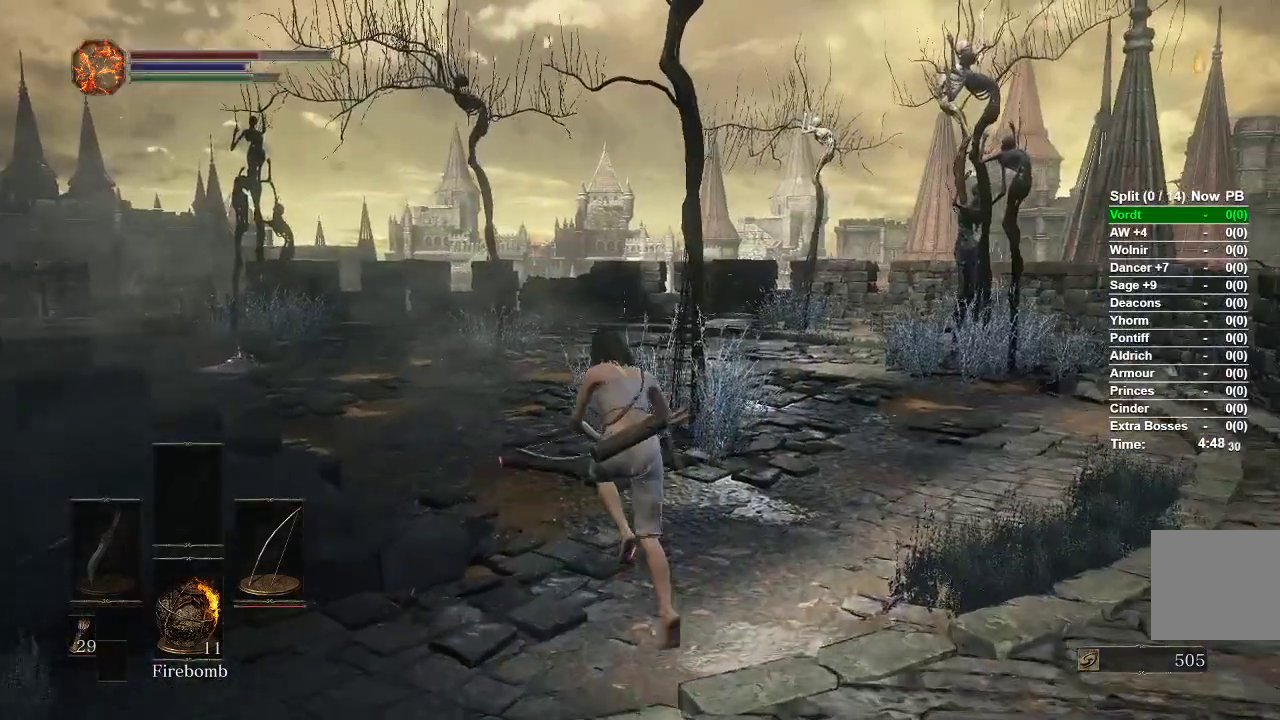
{"dt_ms": 500, "buttons": ["B"], "left_stick": "up", "right_stick": "center", "events": [[133, "right_stick", "down-left"], [333, "right_stick", "center"]]}
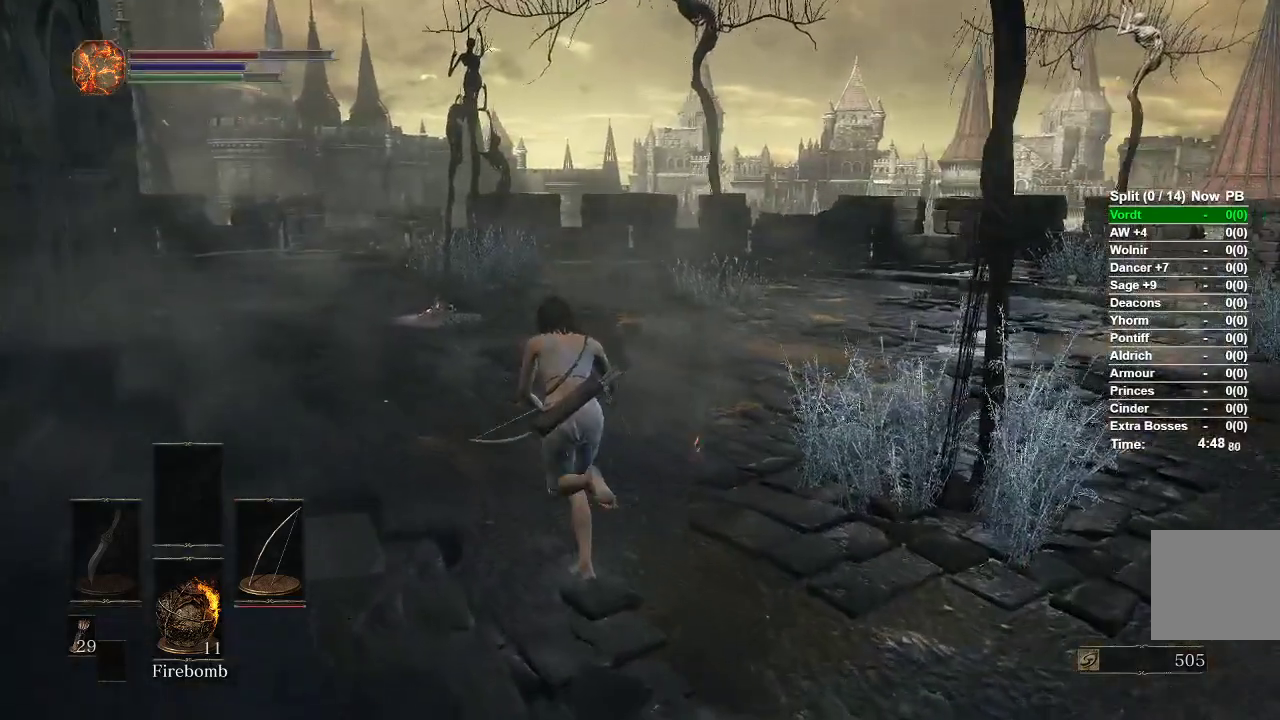
{"dt_ms": 500, "buttons": ["B"], "left_stick": "up", "right_stick": "center", "events": []}
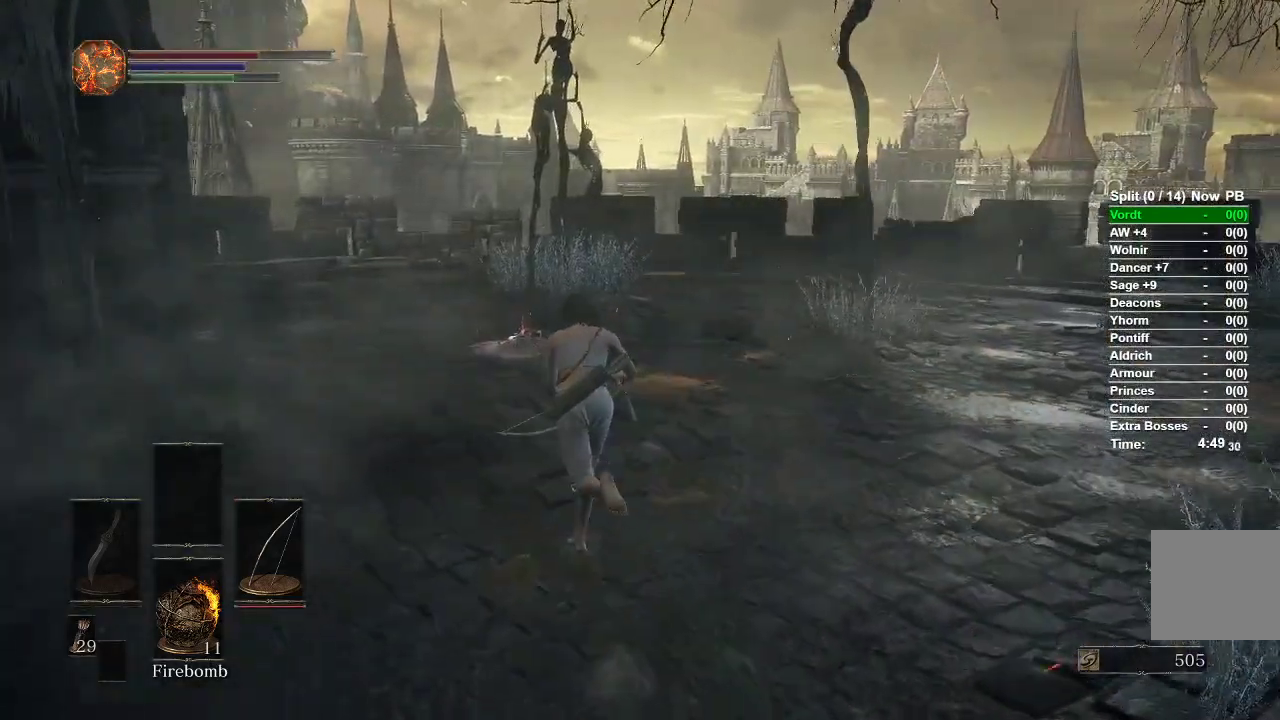
{"dt_ms": 500, "buttons": ["B"], "left_stick": "up", "right_stick": "center", "events": [[200, "right_stick", "down"], [450, "right_stick", "center"]]}
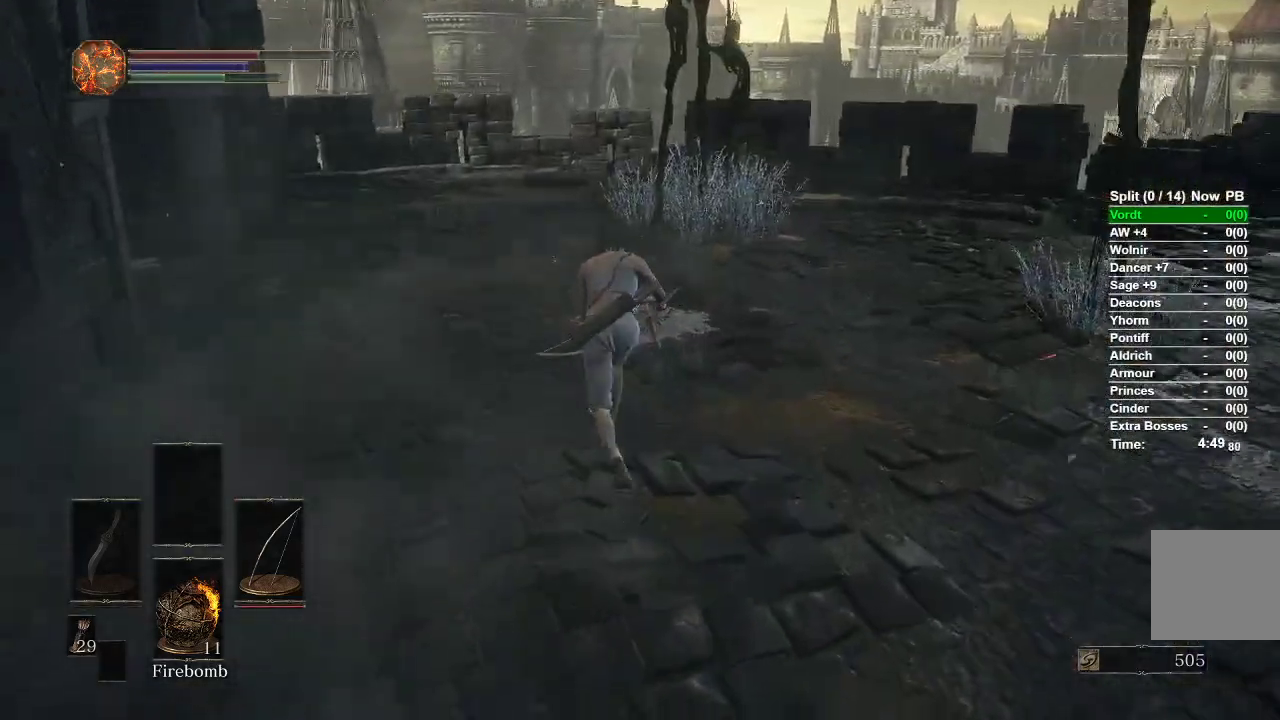
{"dt_ms": 500, "buttons": [], "left_stick": "up", "right_stick": "center", "events": [[300, "B", "up"]]}
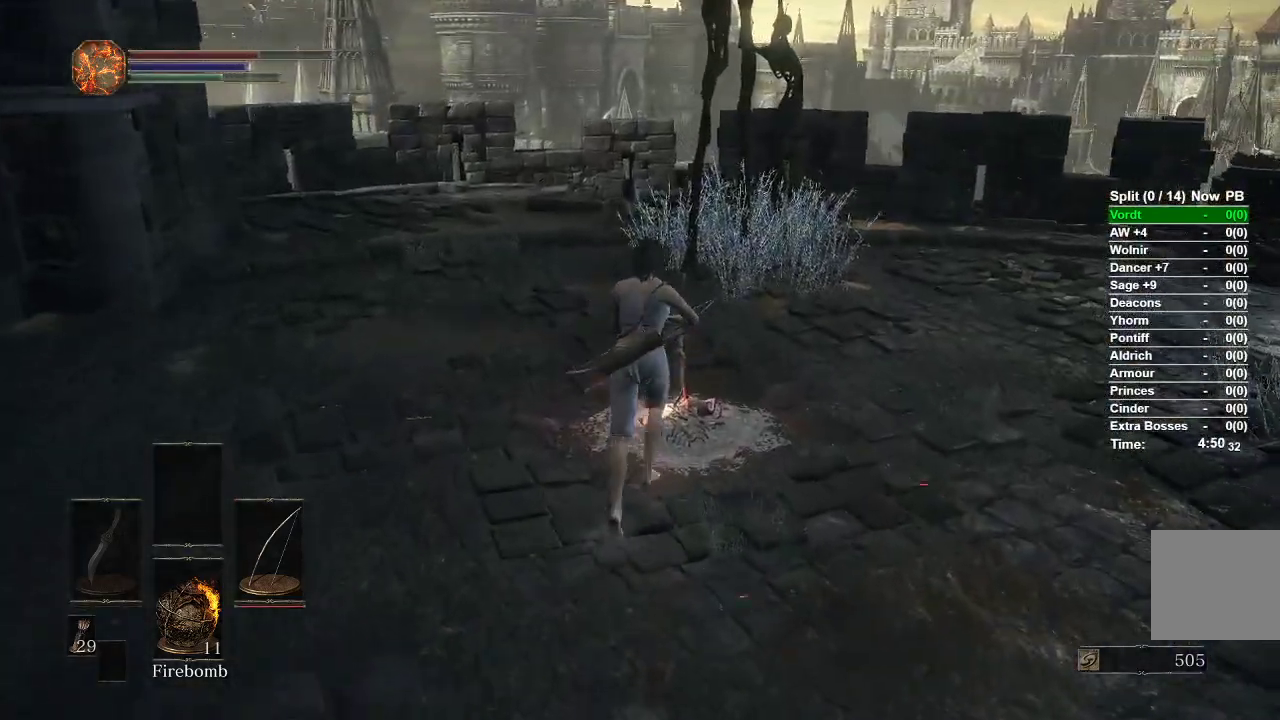
{"dt_ms": 500, "buttons": [], "left_stick": "center", "right_stick": "center", "events": [[83, "A", "down"], [167, "A", "up"], [283, "left_stick", "center"]]}
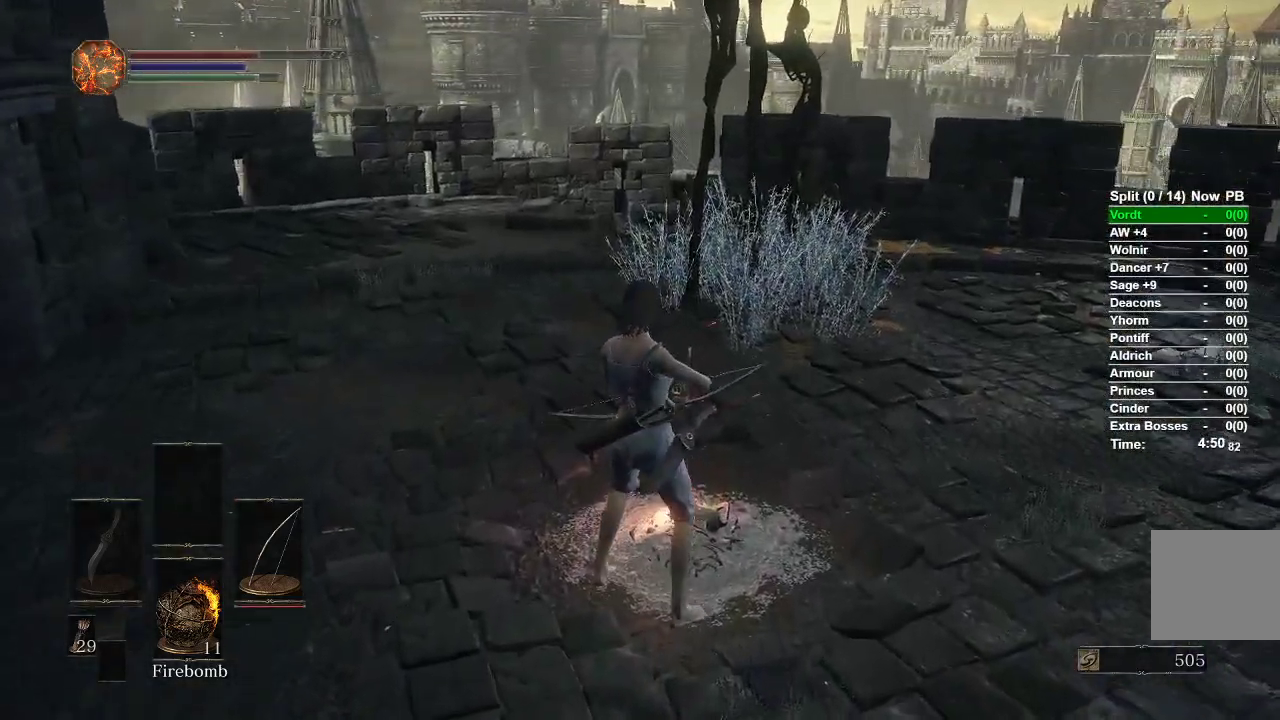
{"dt_ms": 500, "buttons": [], "left_stick": "center", "right_stick": "center", "events": [[167, "A", "down"], [267, "A", "up"], [350, "A", "down"], [417, "A", "up"]]}
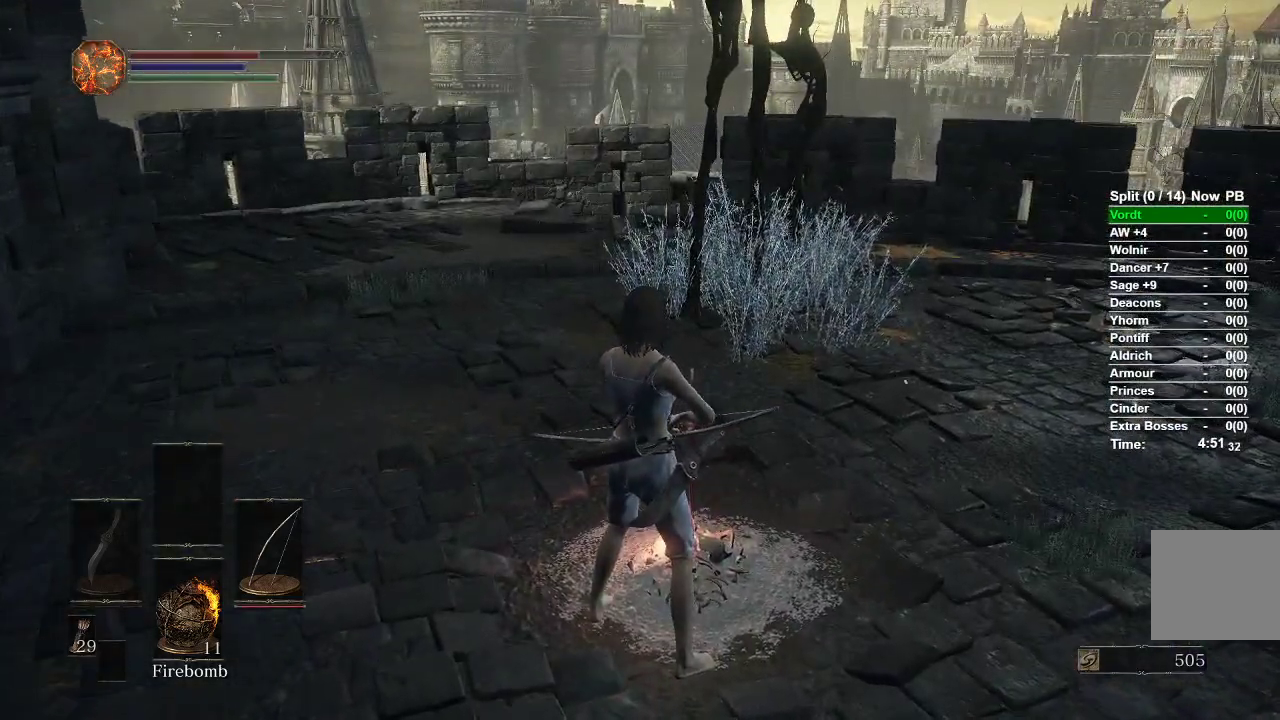
{"dt_ms": 500, "buttons": [], "left_stick": "center", "right_stick": "center", "events": [[50, "A", "down"], [117, "A", "up"], [217, "A", "down"], [250, "A", "up"], [367, "A", "down"], [433, "A", "up"]]}